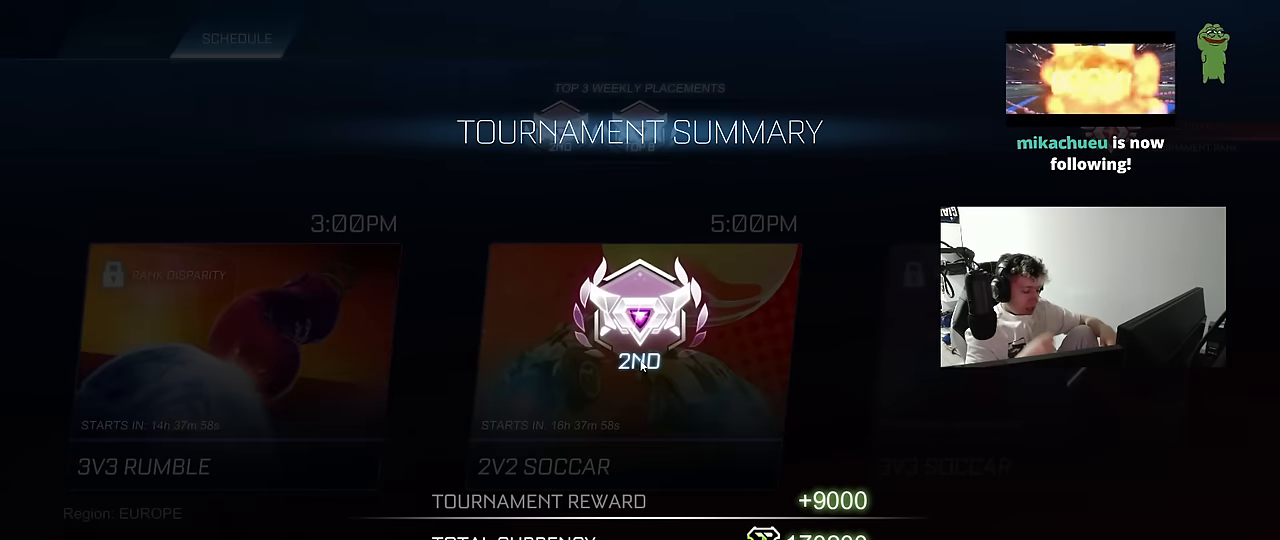
Gameplay with keyboard and mouse; each line is a JSON object with the keys and mouse buttons held at the frame after it. "events" lists presses ("down") and releases ("up") of "1", "2", "3", "4", "5", "a", "alt", "c", "caps_lock", "ctrl", "d", "e", "f", "g", "q", "r", "s", "shift", "space", "t", "tab", "v", "w", "x", "z", "mouse_left", "mouse_wheel" and "mouse_right" between this image and that frame as [ms after this image, input, new state], when the widget could be followed in between. "mouse_left", "mouse_wheel", "mouse_right" = the "left", "wheel", "right" buttons of the "mouse" list. No other keys are recorded. "wheel" means that the mouse wheel is clicked or scrolled. "mouse_move" is the direction in which the mouse moves at that frame (one of eight, or "still"), when it could be read.
{"keys": [], "mouse": [], "mouse_move": "still", "events": []}
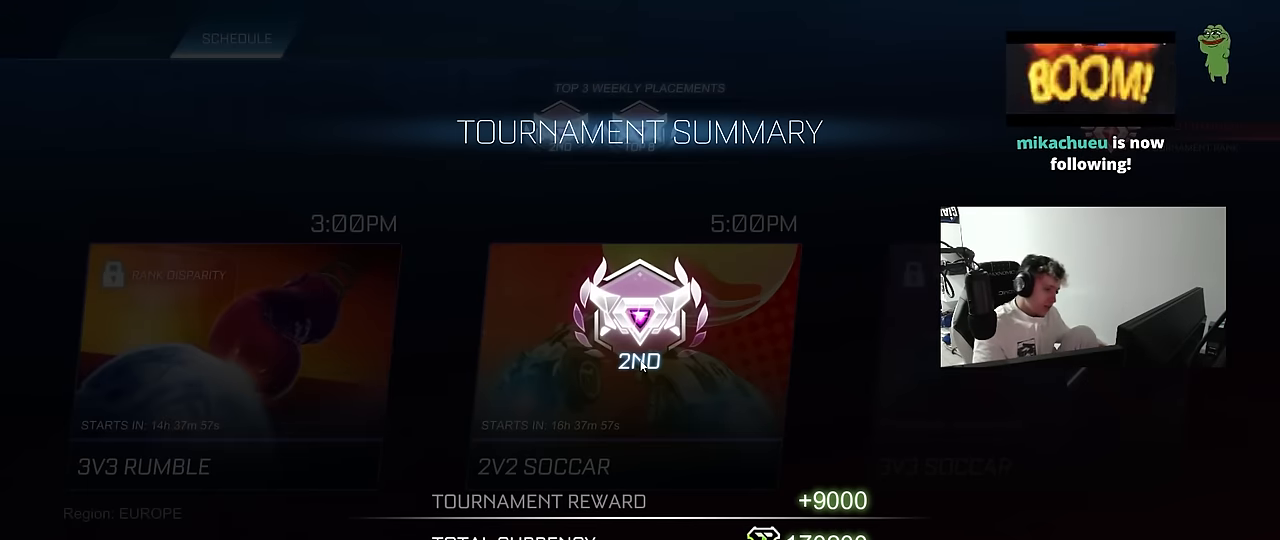
{"keys": [], "mouse": [], "mouse_move": "up-left", "events": []}
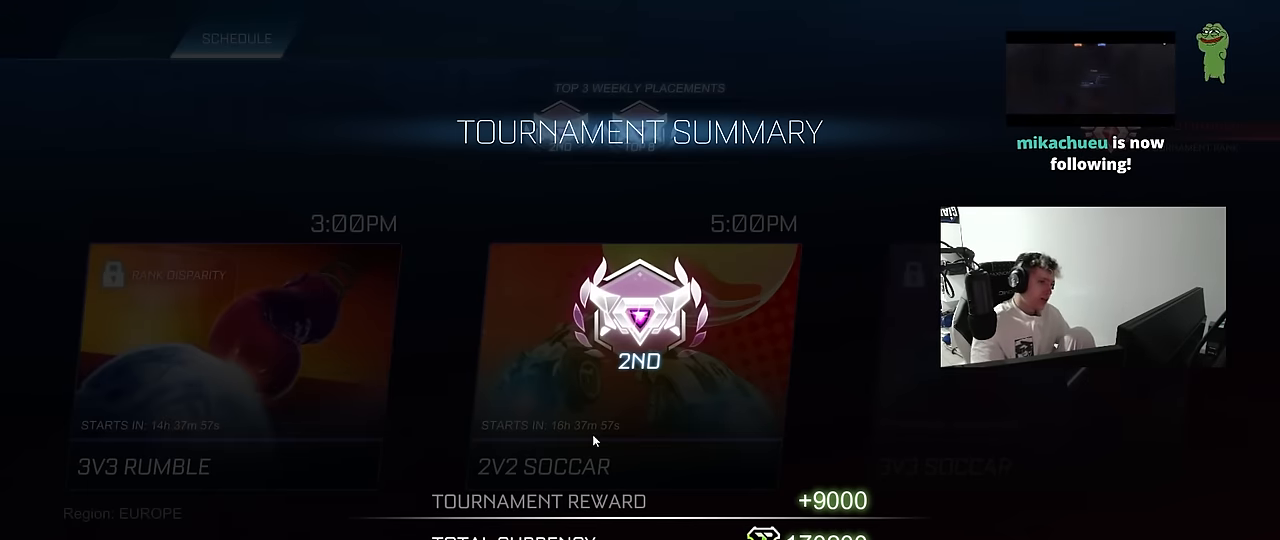
{"keys": [], "mouse": [], "mouse_move": "still", "events": []}
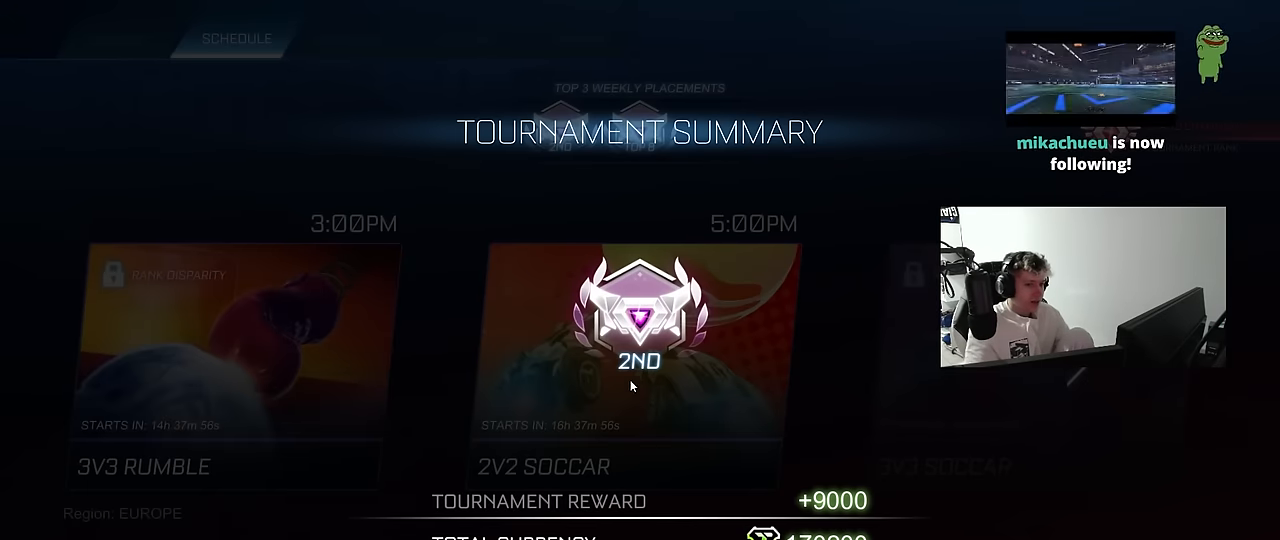
{"keys": [], "mouse": [], "mouse_move": "still", "events": [[317, "mouse_left", "down"], [417, "mouse_left", "up"]]}
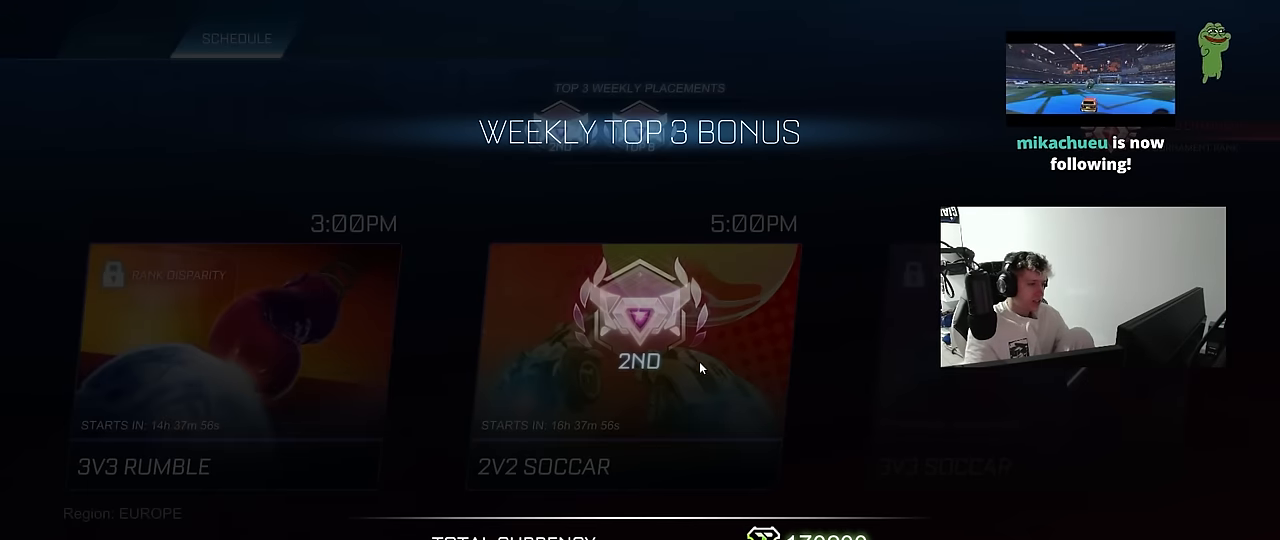
{"keys": [], "mouse": [], "mouse_move": "up", "events": []}